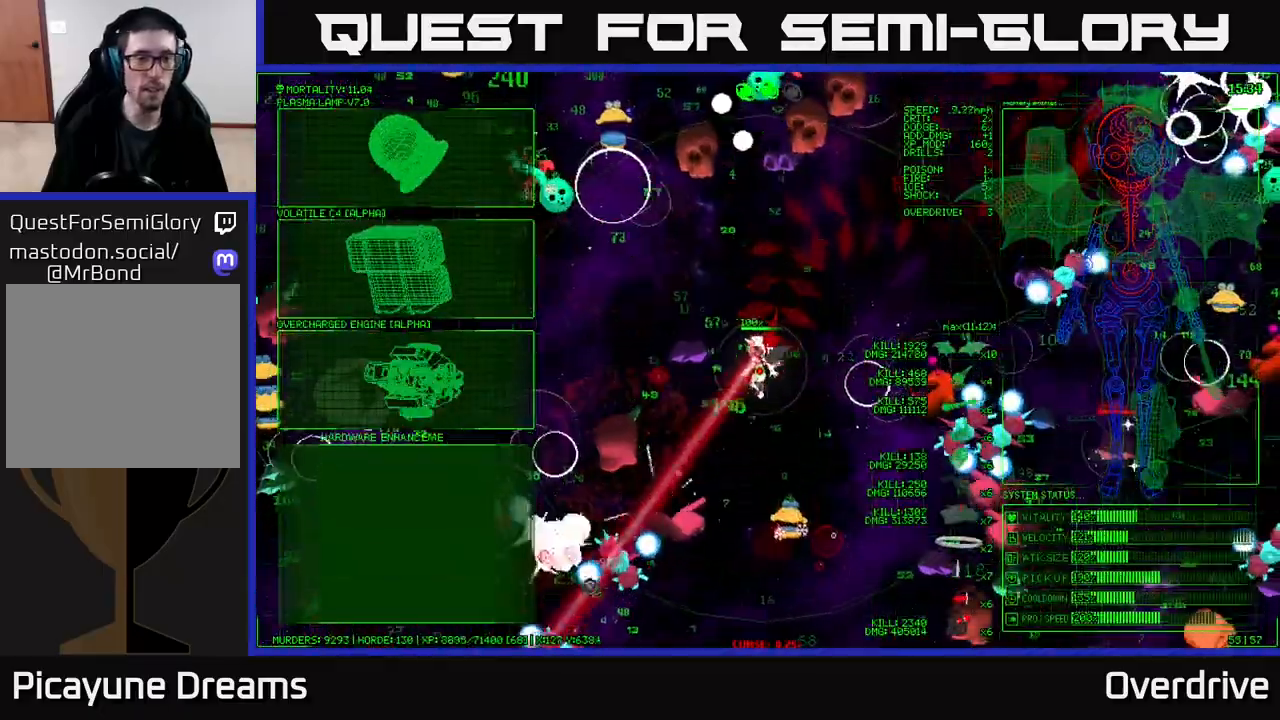
Gameplay with a controller (Xbox layout); each line is a JSON object with the inputs held at the frame after it. "events" lists button and stick changes between this image and that frame as [ms after this image, input, new state], when the widget could be followed in between.
{"buttons": [], "left_stick": "up", "right_stick": "center", "events": [[167, "left_stick", "up-left"], [417, "left_stick", "up"]]}
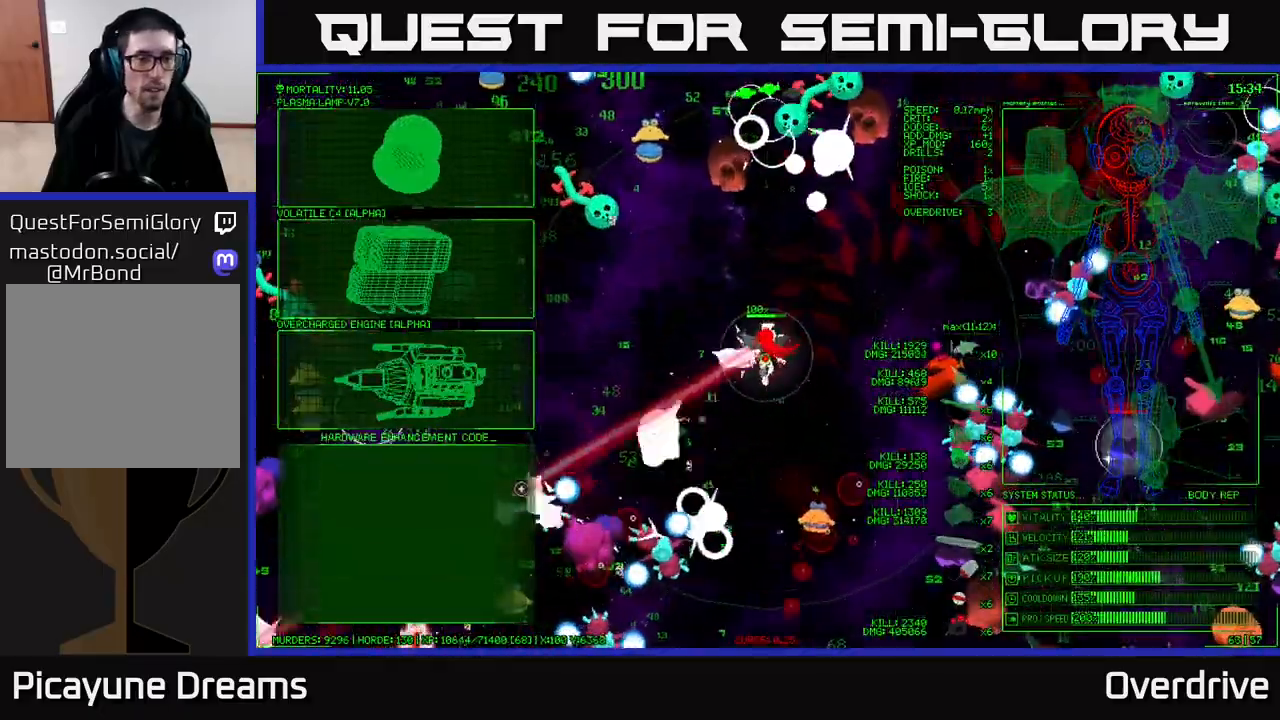
{"buttons": [], "left_stick": "up", "right_stick": "center", "events": [[117, "left_stick", "up-left"], [383, "left_stick", "up"]]}
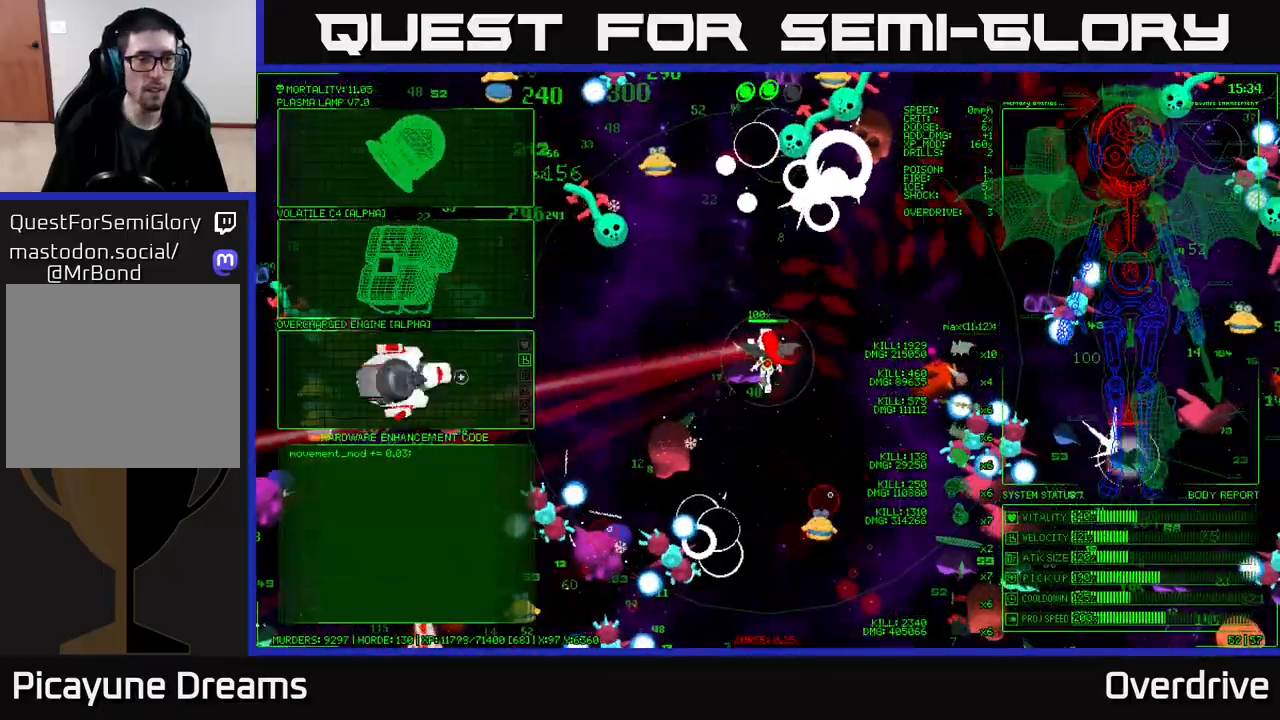
{"buttons": [], "left_stick": "up", "right_stick": "center", "events": []}
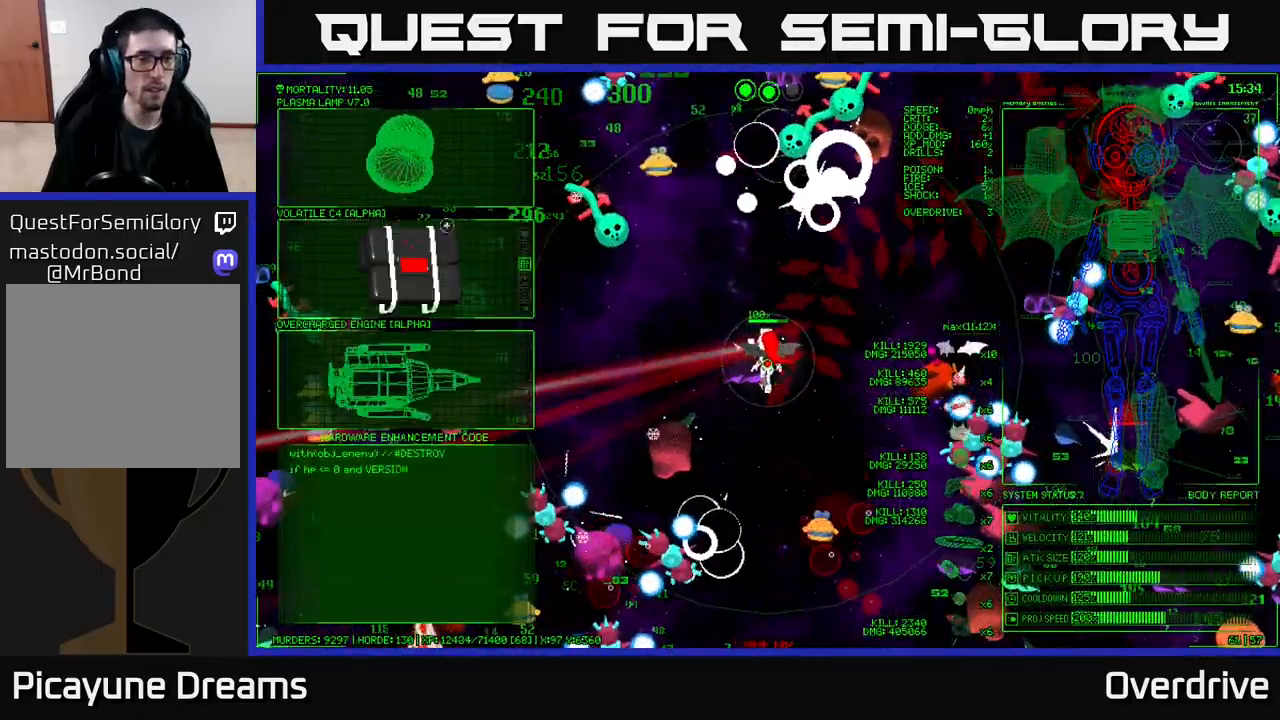
{"buttons": [], "left_stick": "left", "right_stick": "left", "events": [[200, "left_stick", "center"], [233, "A", "down"], [333, "A", "up"], [367, "left_stick", "left"], [500, "right_stick", "left"]]}
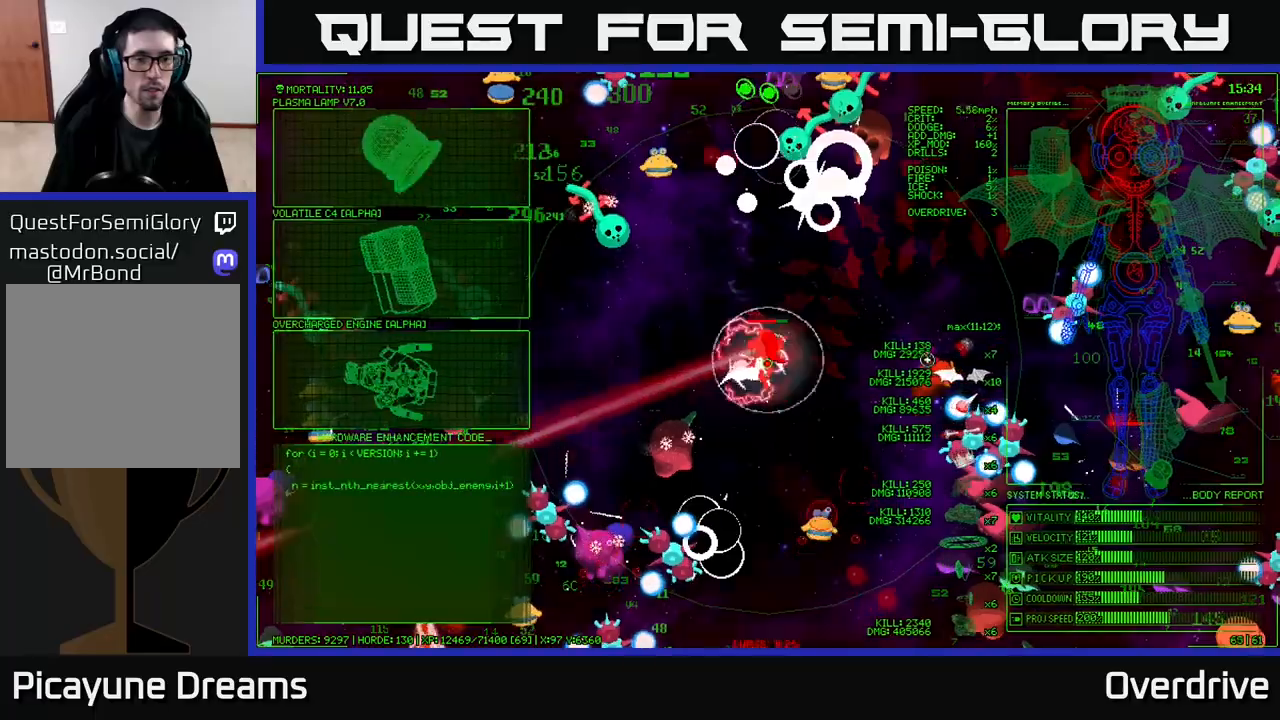
{"buttons": [], "left_stick": "left", "right_stick": "left", "events": [[267, "right_stick", "down-left"], [400, "right_stick", "left"]]}
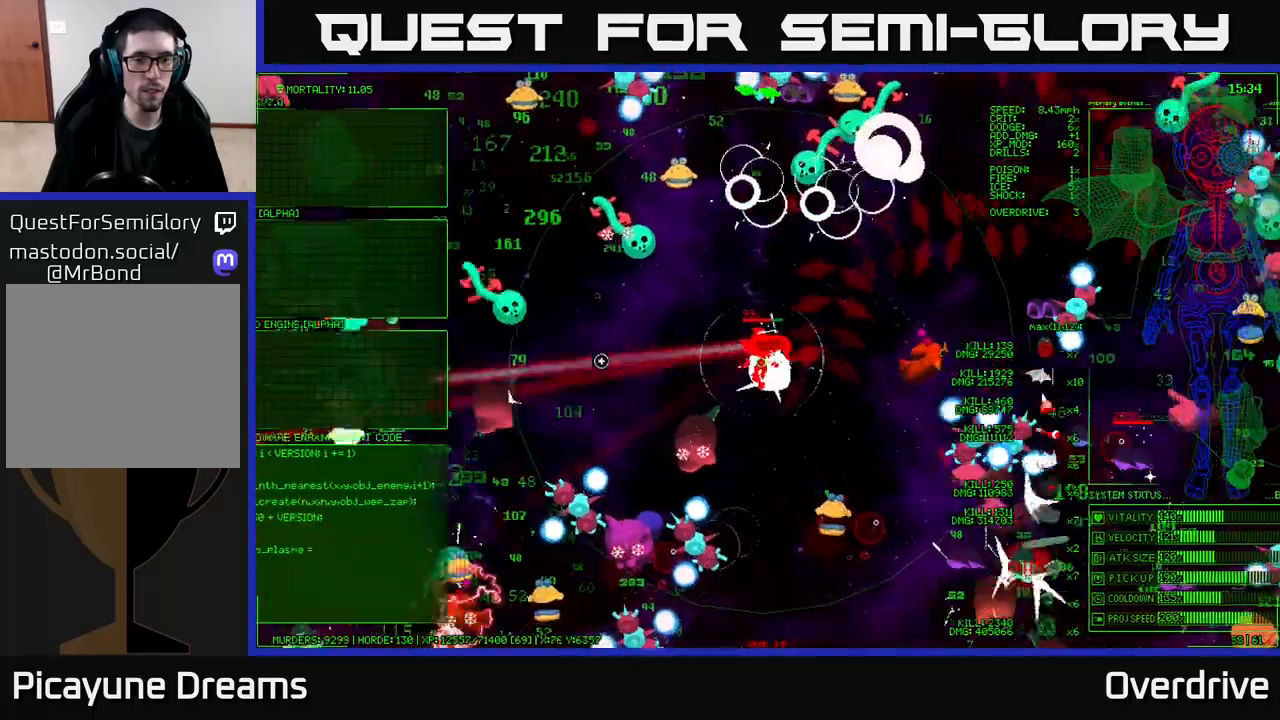
{"buttons": [], "left_stick": "left", "right_stick": "down", "events": [[117, "right_stick", "down-left"], [250, "right_stick", "down"]]}
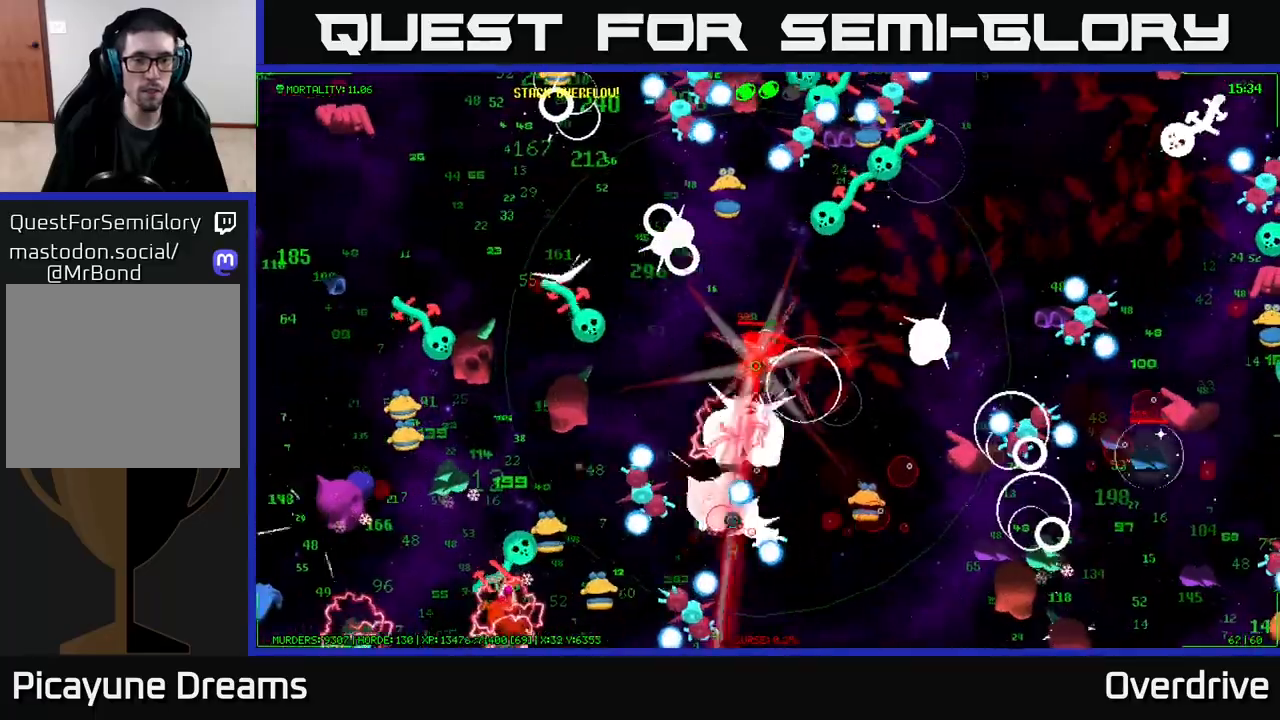
{"buttons": [], "left_stick": "up-left", "right_stick": "left", "events": [[50, "right_stick", "left"], [267, "left_stick", "up-left"], [400, "left_stick", "up"], [500, "left_stick", "up-left"]]}
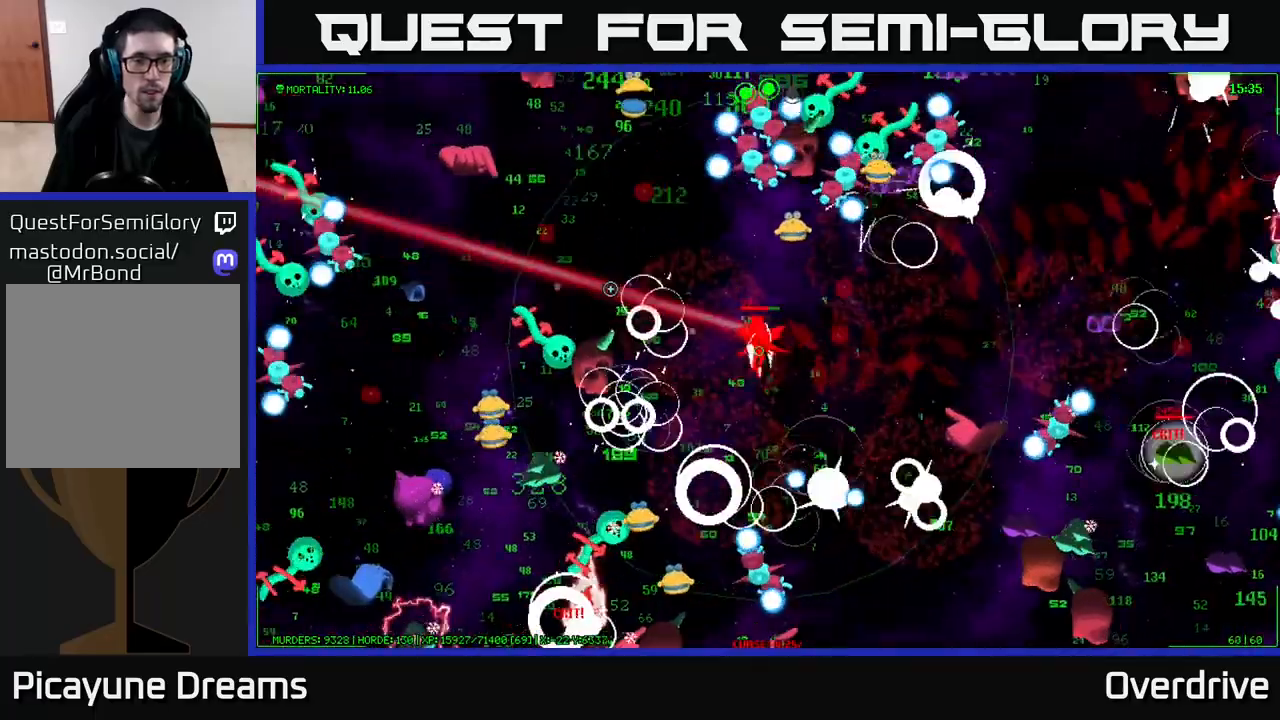
{"buttons": [], "left_stick": "up-left", "right_stick": "up-left", "events": [[117, "right_stick", "up-left"], [217, "right_stick", "up"], [350, "right_stick", "up-left"]]}
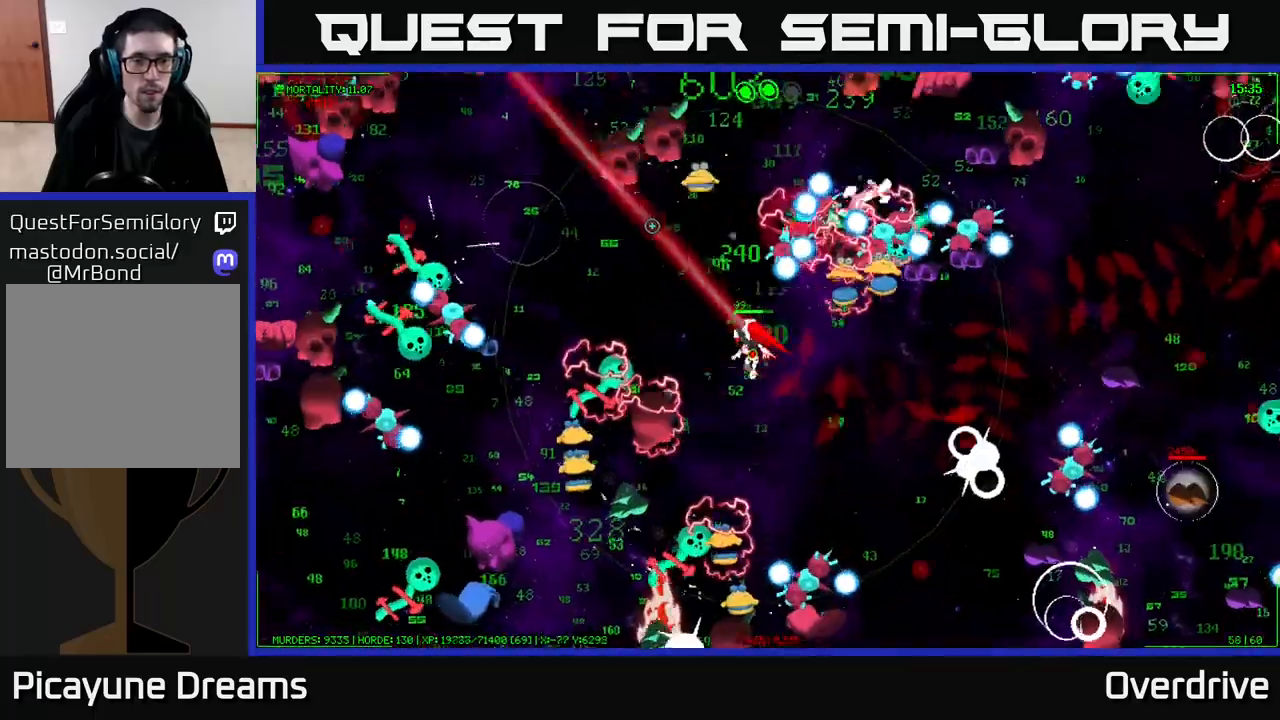
{"buttons": [], "left_stick": "up-left", "right_stick": "up", "events": [[283, "right_stick", "up"]]}
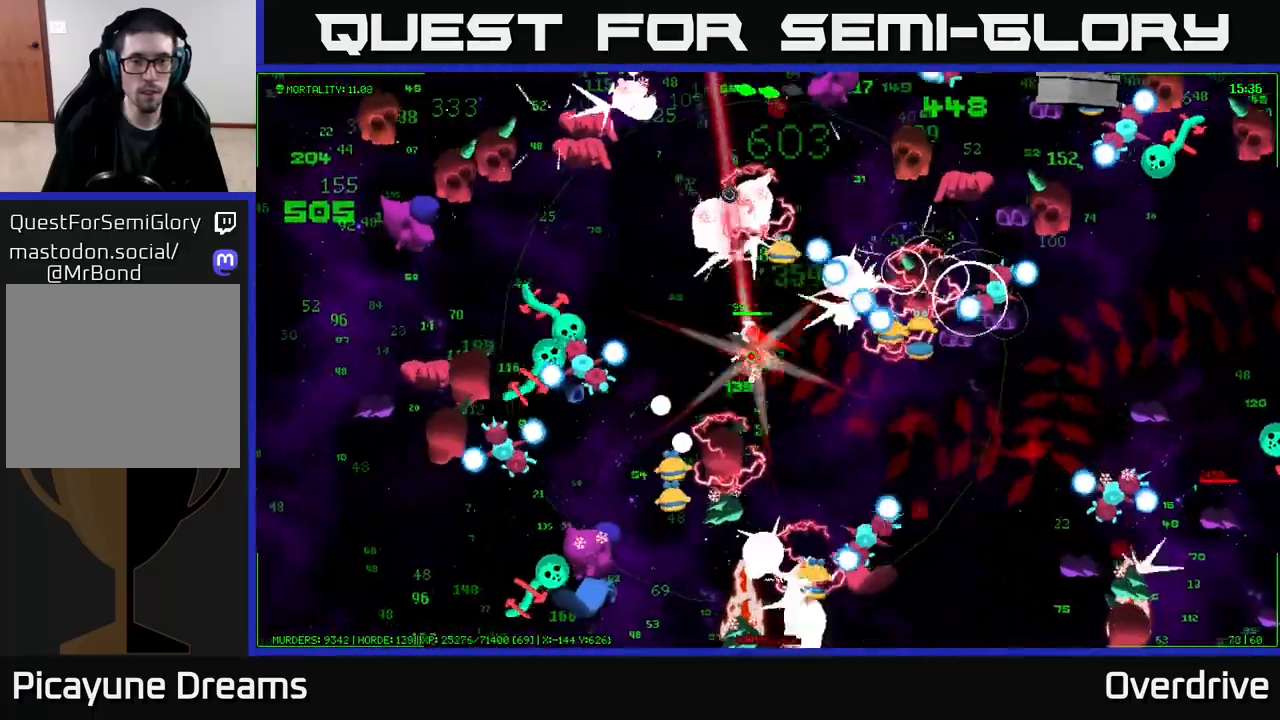
{"buttons": [], "left_stick": "up-left", "right_stick": "up-left", "events": [[183, "right_stick", "up-left"]]}
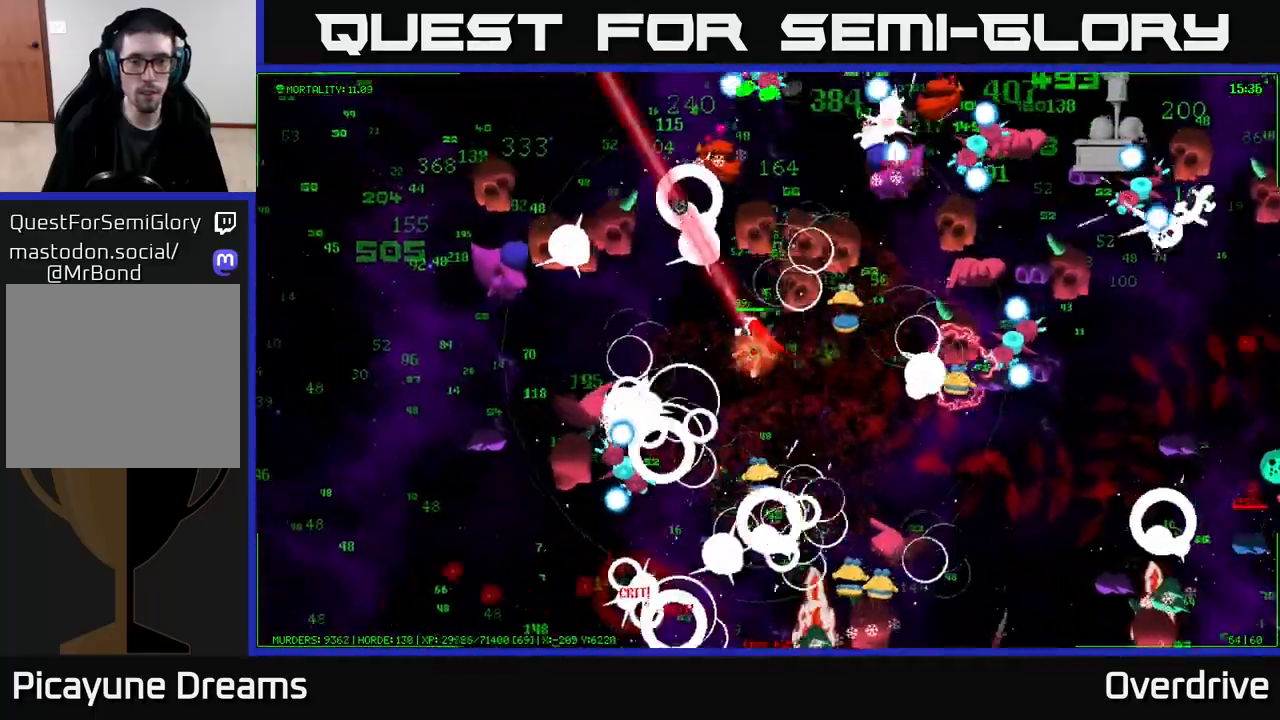
{"buttons": [], "left_stick": "down", "right_stick": "up-left", "events": [[117, "left_stick", "left"], [217, "right_stick", "left"], [367, "right_stick", "up-left"], [433, "left_stick", "down"]]}
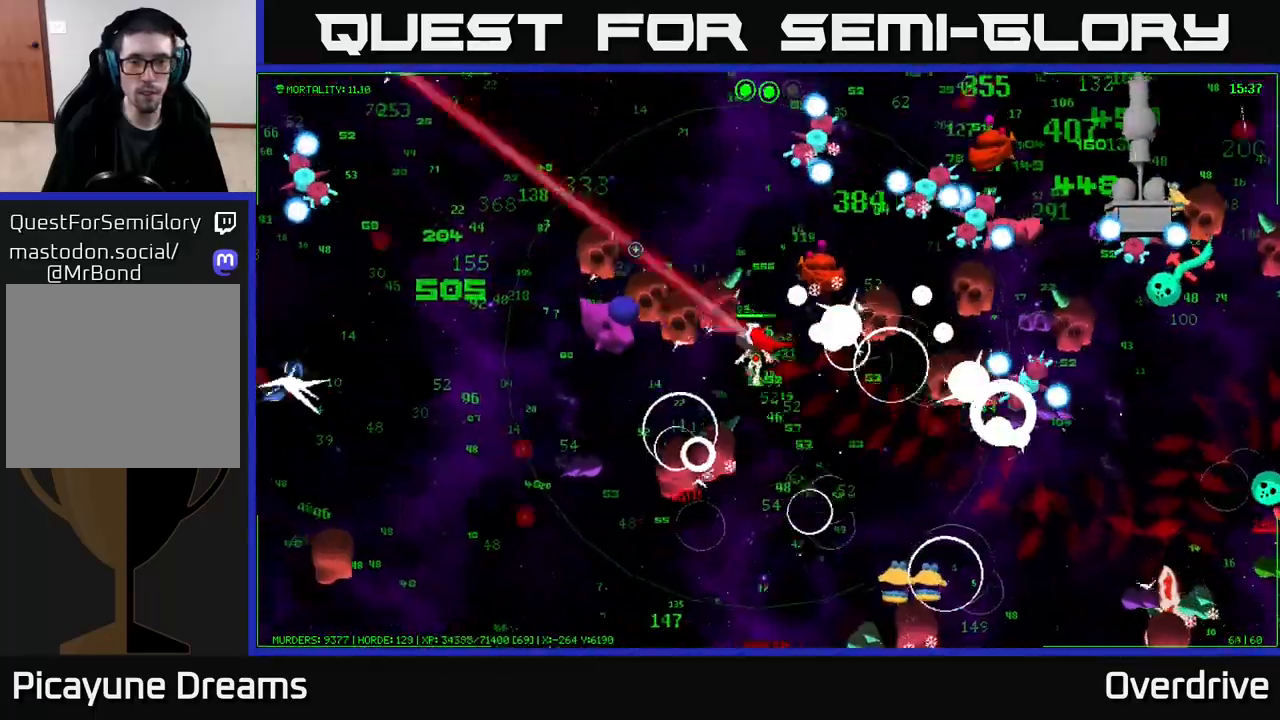
{"buttons": [], "left_stick": "left", "right_stick": "left", "events": [[267, "left_stick", "left"], [267, "right_stick", "left"], [367, "left_stick", "up-left"], [467, "left_stick", "left"]]}
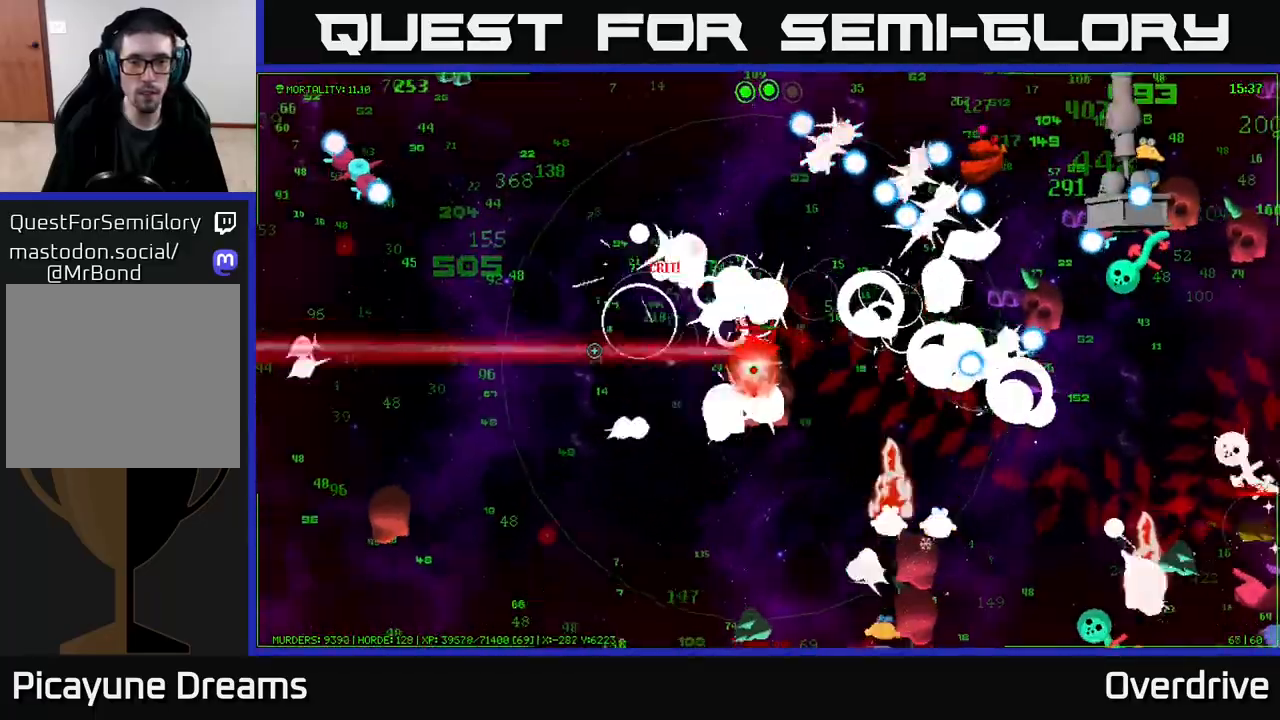
{"buttons": [], "left_stick": "up-left", "right_stick": "up-right", "events": [[117, "left_stick", "up-left"], [450, "right_stick", "up-right"]]}
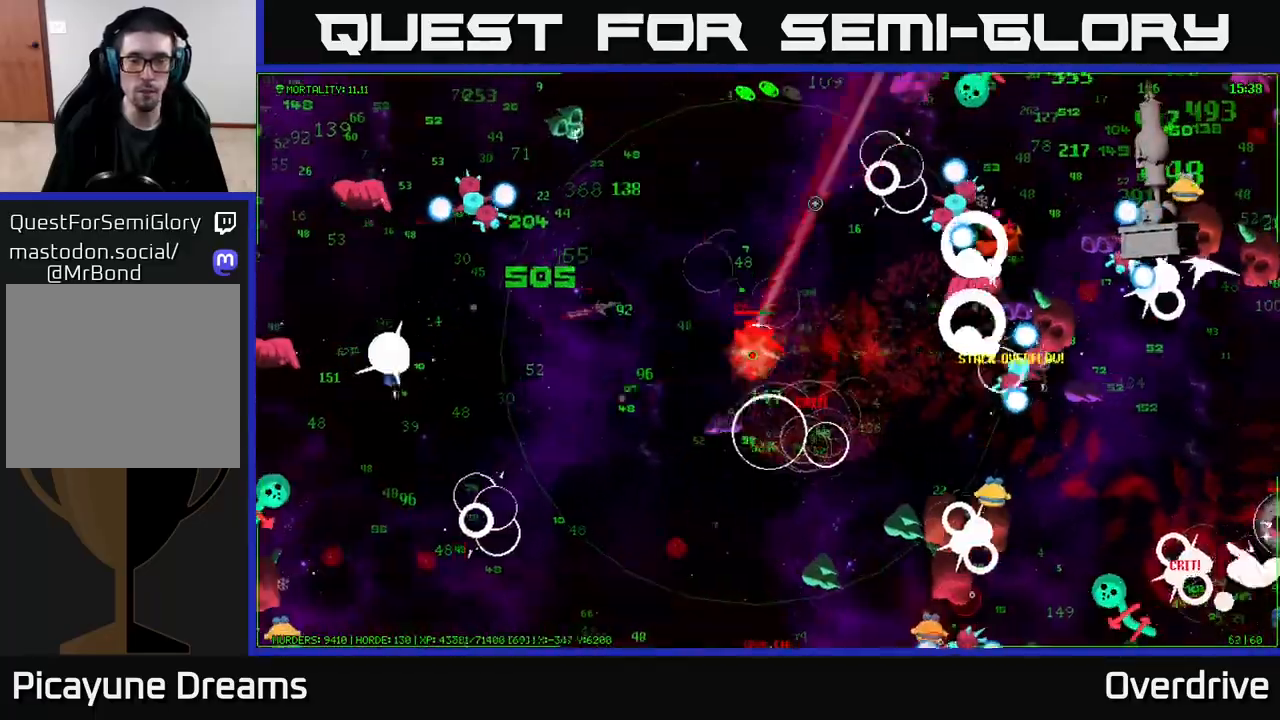
{"buttons": [], "left_stick": "up-right", "right_stick": "up-right", "events": [[333, "right_stick", "up-left"], [417, "right_stick", "up-right"], [450, "left_stick", "up-right"]]}
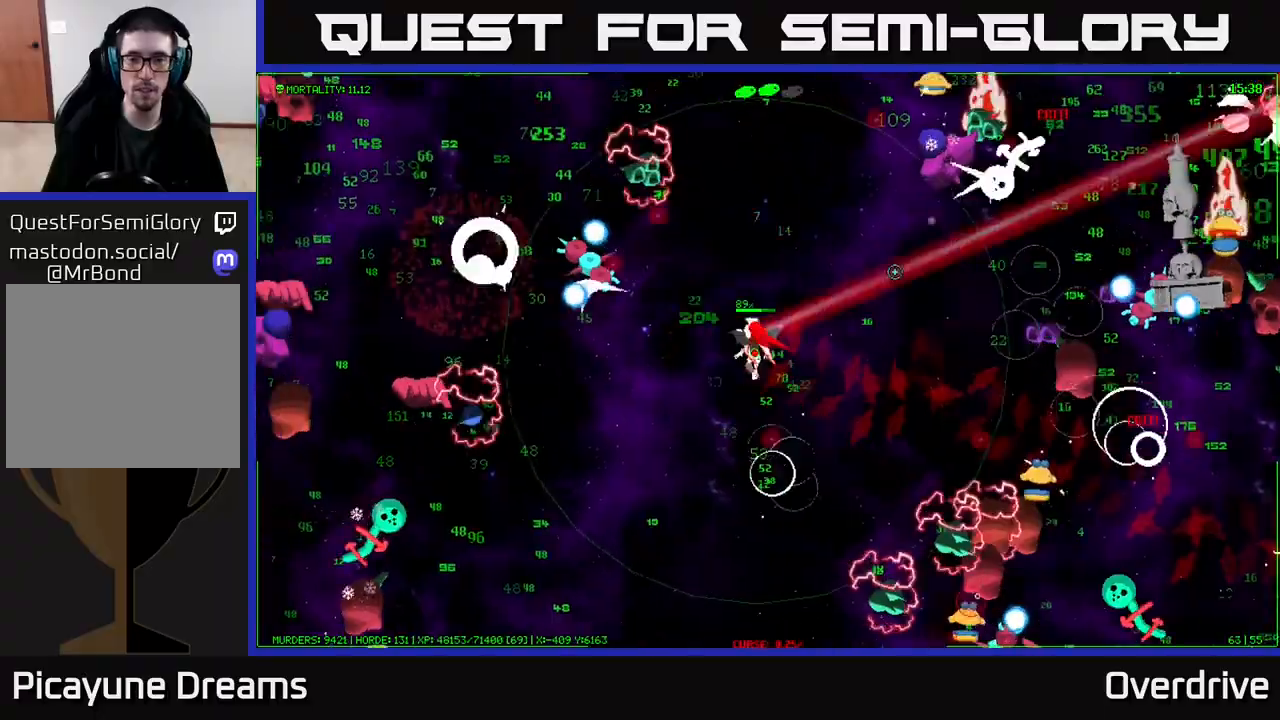
{"buttons": [], "left_stick": "up-right", "right_stick": "up-right", "events": [[50, "right_stick", "right"], [217, "left_stick", "right"], [267, "right_stick", "up-right"], [333, "left_stick", "up-right"]]}
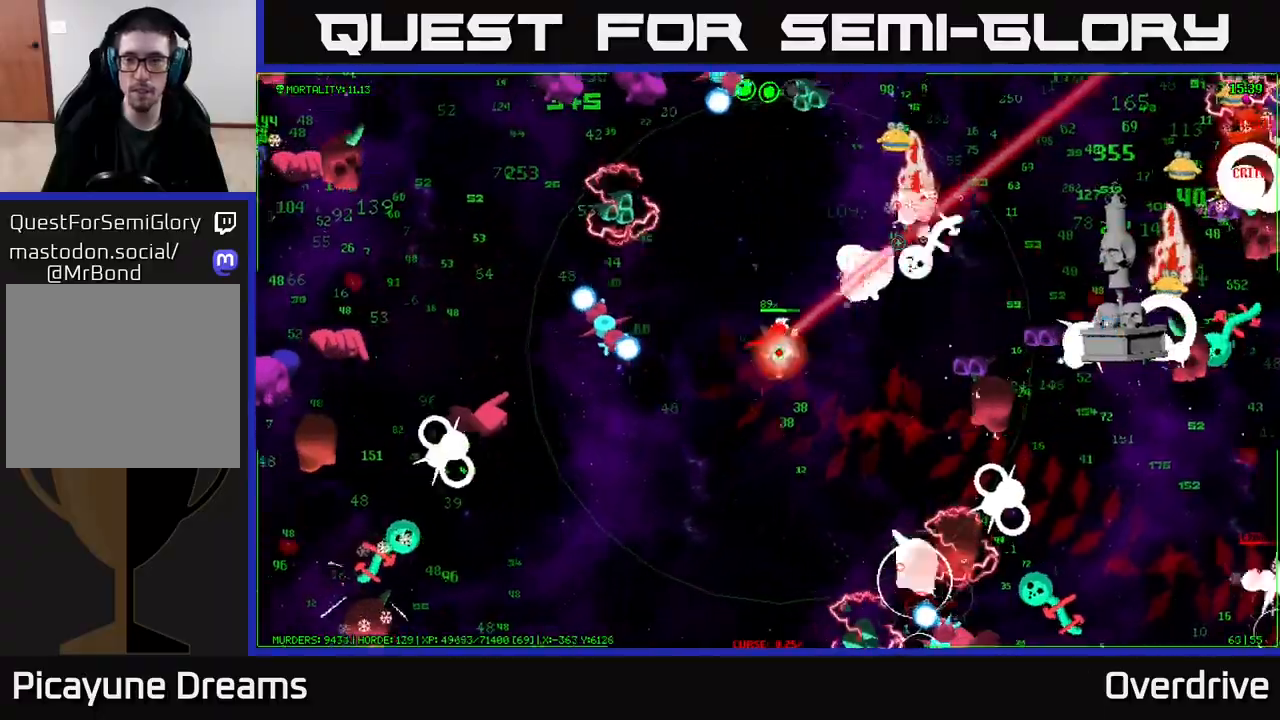
{"buttons": [], "left_stick": "down", "right_stick": "right", "events": [[50, "left_stick", "down-right"], [267, "right_stick", "right"], [317, "left_stick", "down"]]}
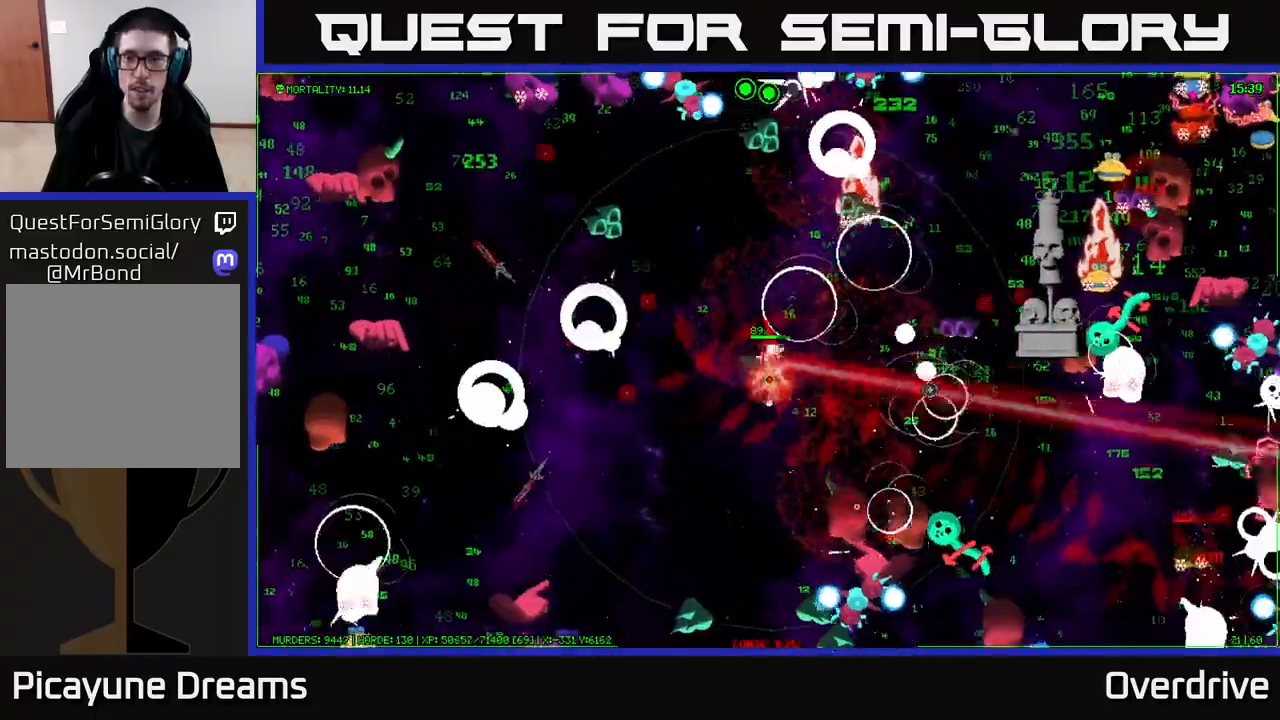
{"buttons": [], "left_stick": "up", "right_stick": "right", "events": [[67, "right_stick", "down-right"], [417, "left_stick", "up"], [483, "right_stick", "right"]]}
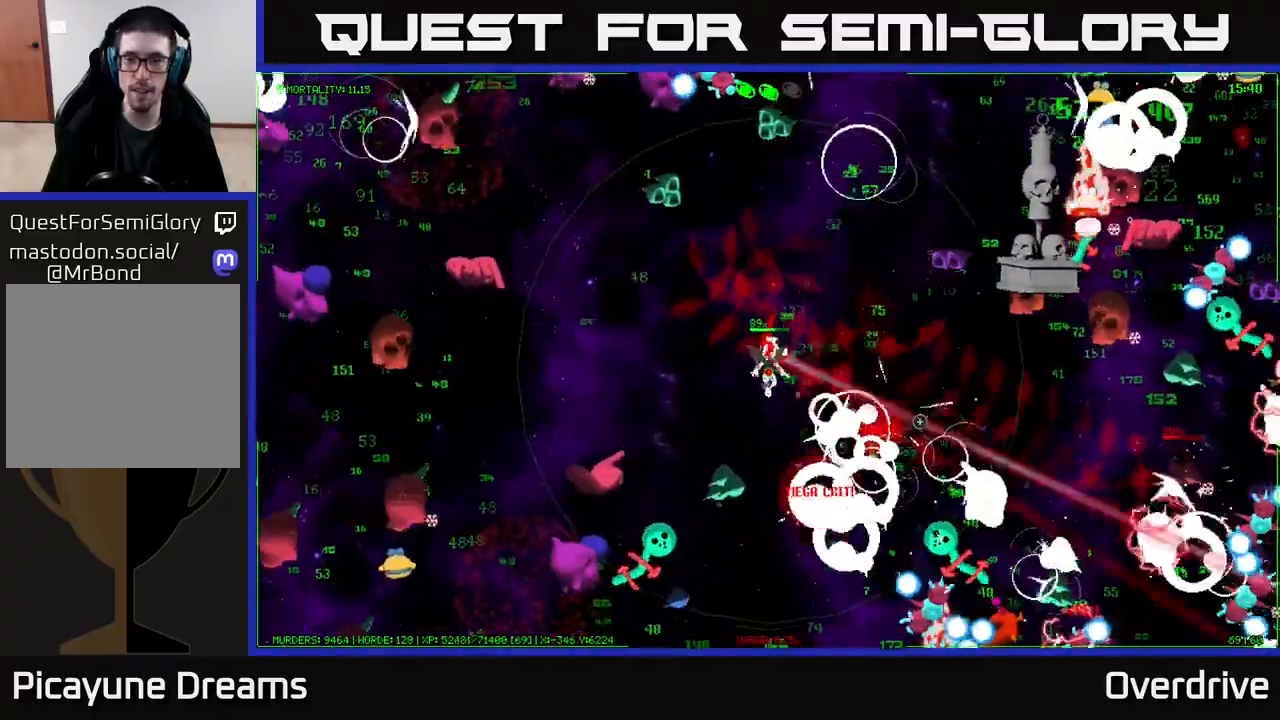
{"buttons": [], "left_stick": "up-right", "right_stick": "right", "events": [[133, "left_stick", "up-right"], [167, "right_stick", "up-right"], [333, "right_stick", "right"]]}
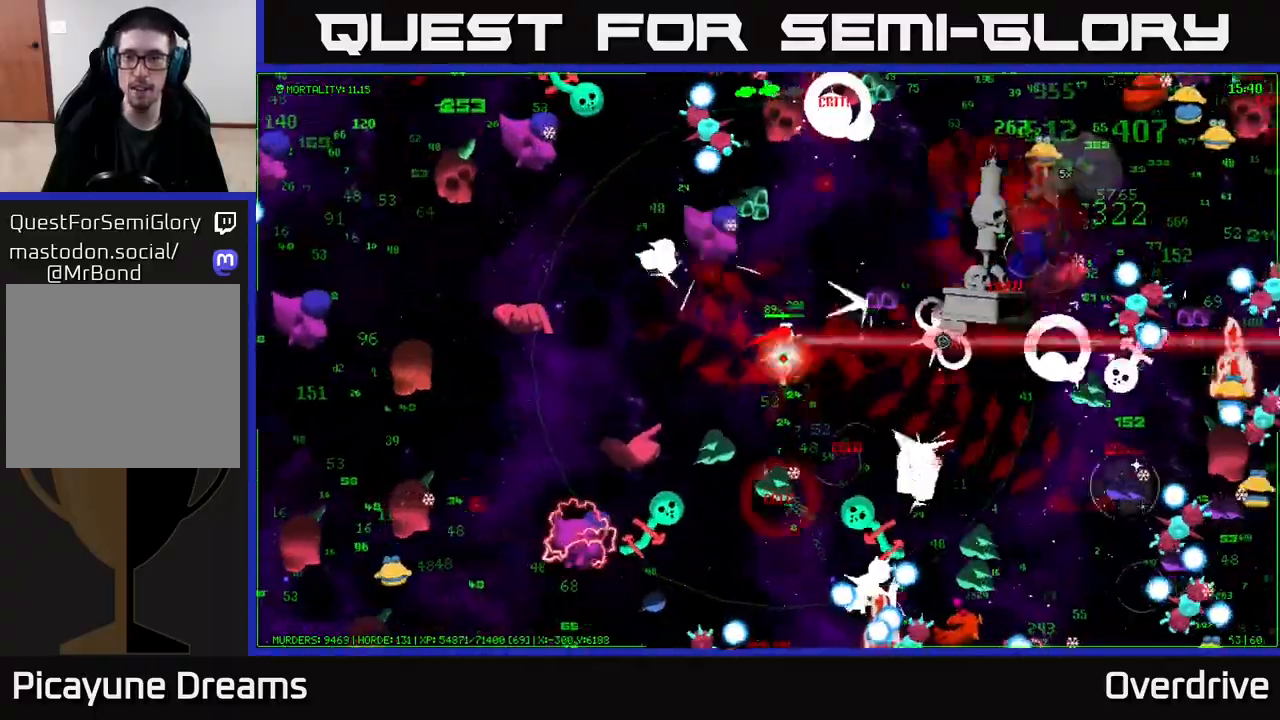
{"buttons": [], "left_stick": "up-right", "right_stick": "right", "events": [[300, "left_stick", "up"], [400, "left_stick", "up-right"]]}
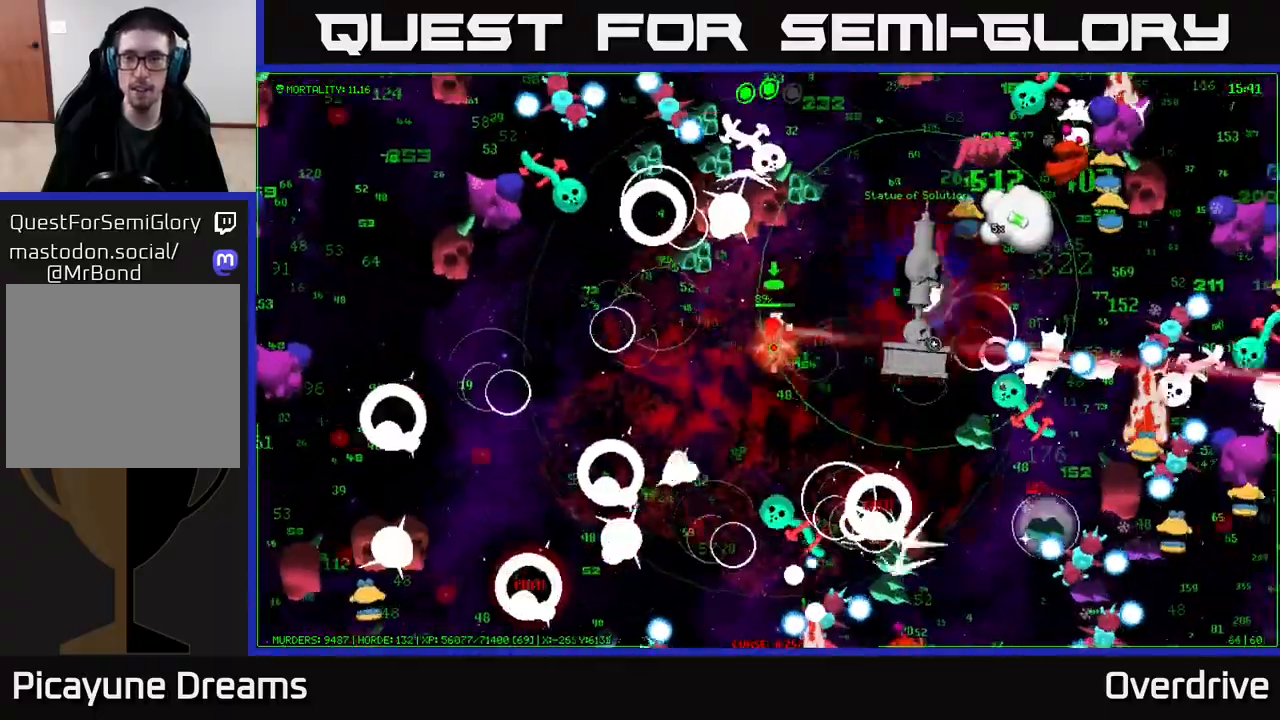
{"buttons": [], "left_stick": "up-right", "right_stick": "up-right", "events": [[183, "left_stick", "right"], [233, "right_stick", "down-right"], [450, "left_stick", "up-right"], [483, "right_stick", "up-right"]]}
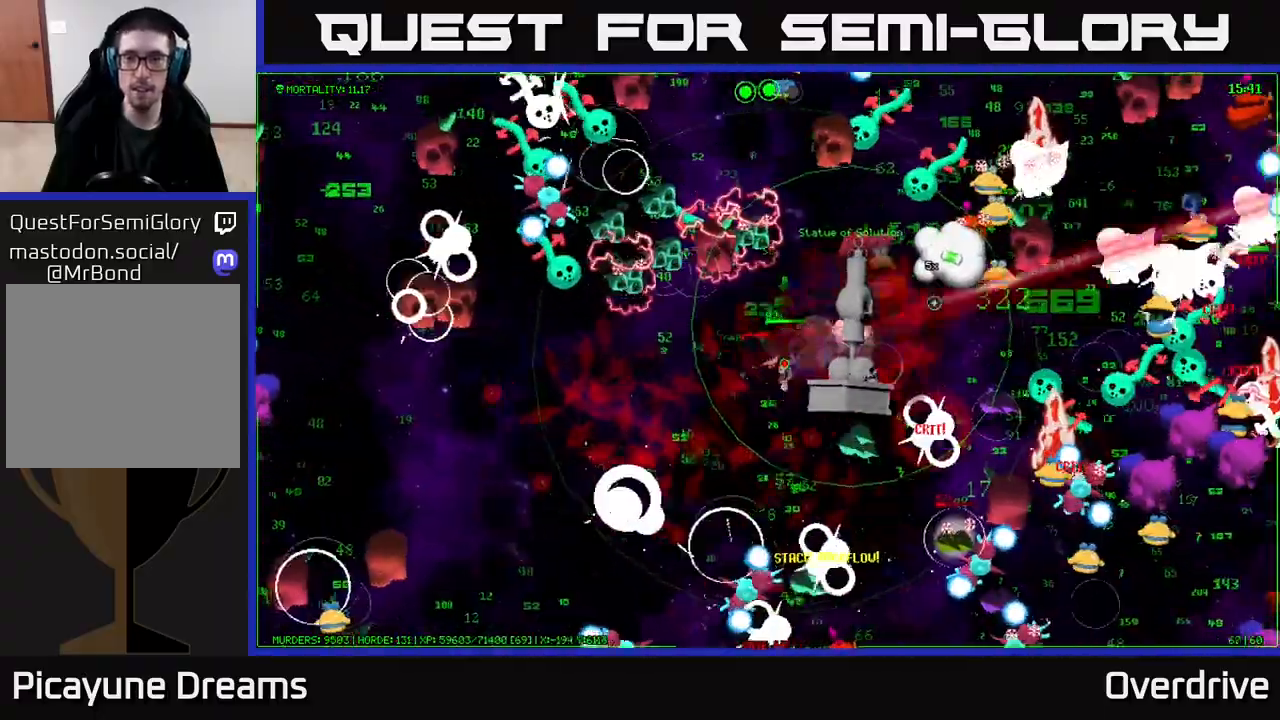
{"buttons": [], "left_stick": "down-left", "right_stick": "right", "events": [[17, "left_stick", "up"], [83, "left_stick", "left"], [233, "left_stick", "down-left"], [500, "right_stick", "right"]]}
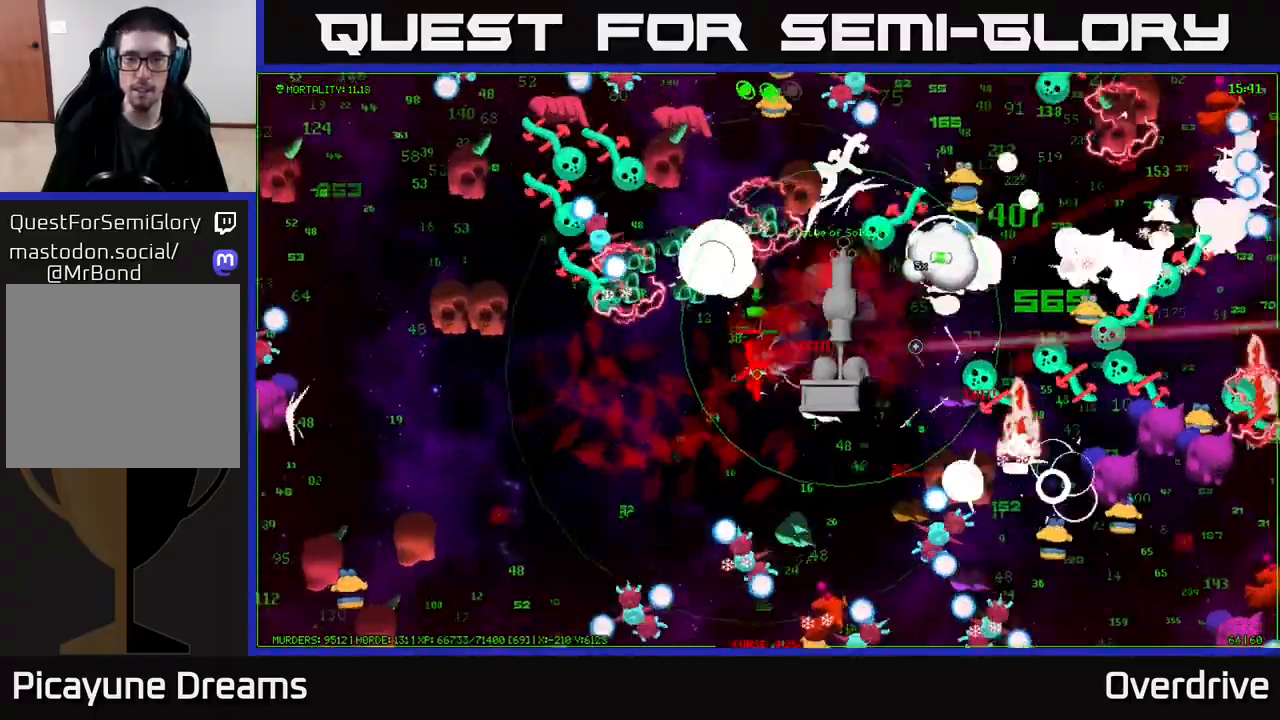
{"buttons": [], "left_stick": "up-right", "right_stick": "right", "events": [[267, "left_stick", "right"], [367, "left_stick", "up-right"]]}
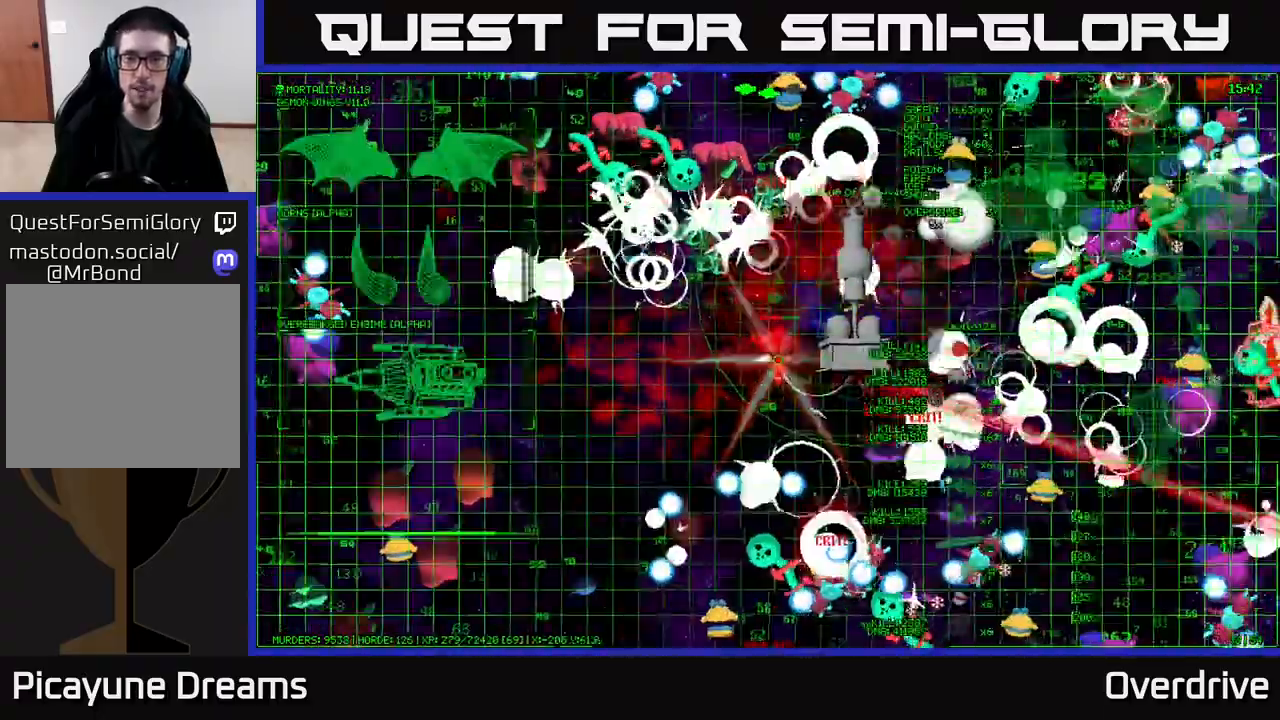
{"buttons": [], "left_stick": "up-right", "right_stick": "center", "events": [[417, "right_stick", "center"]]}
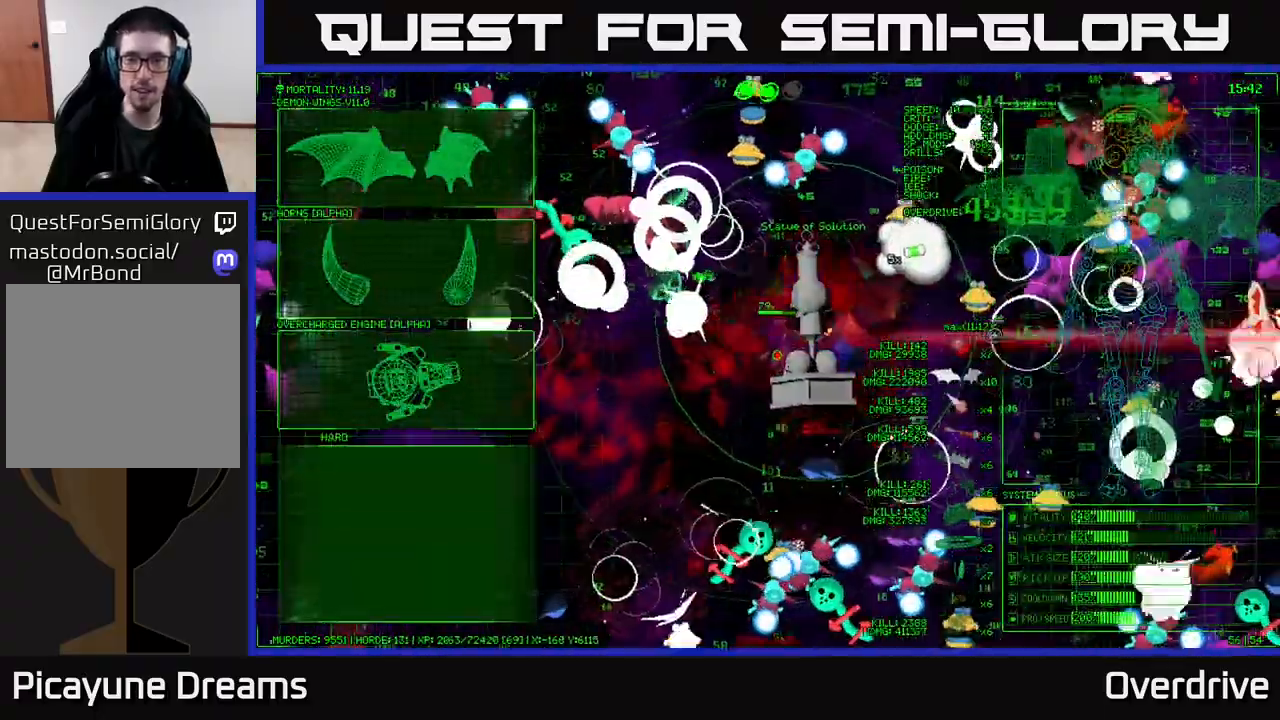
{"buttons": [], "left_stick": "center", "right_stick": "center", "events": [[167, "left_stick", "center"]]}
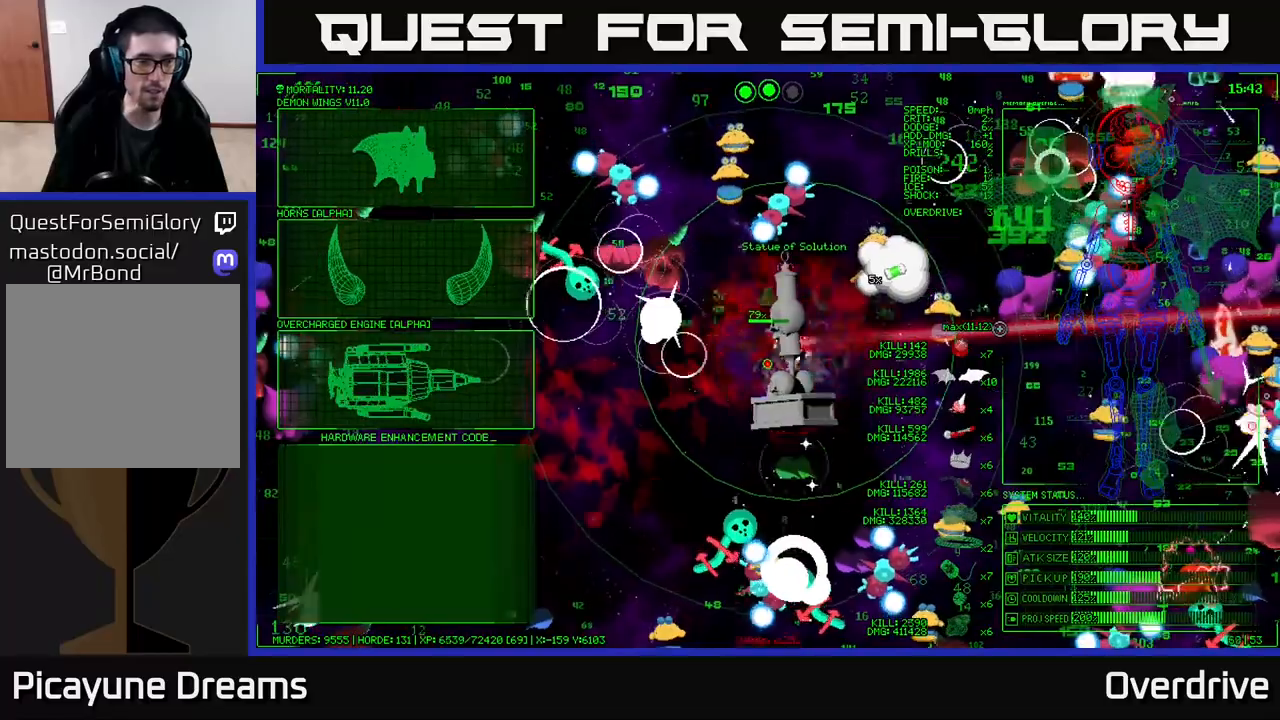
{"buttons": [], "left_stick": "up-left", "right_stick": "center", "events": [[150, "left_stick", "up"], [317, "left_stick", "up-left"]]}
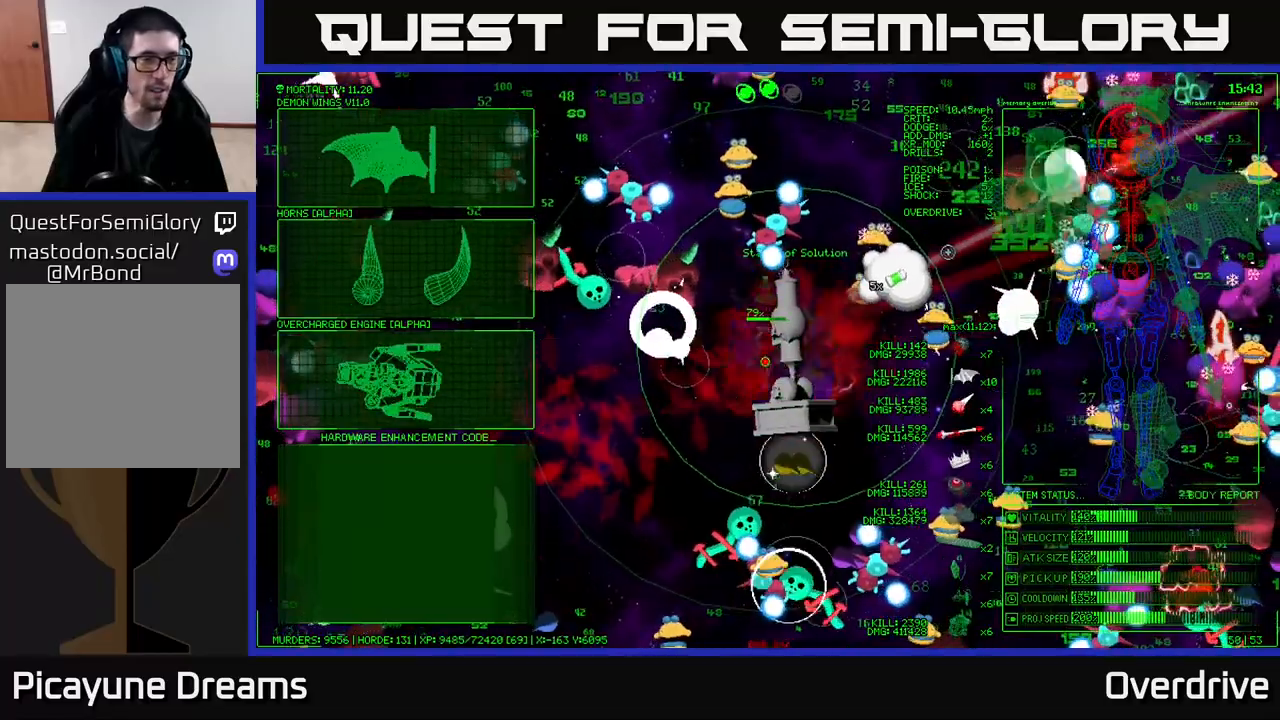
{"buttons": [], "left_stick": "left", "right_stick": "center", "events": [[67, "left_stick", "up"], [250, "left_stick", "left"]]}
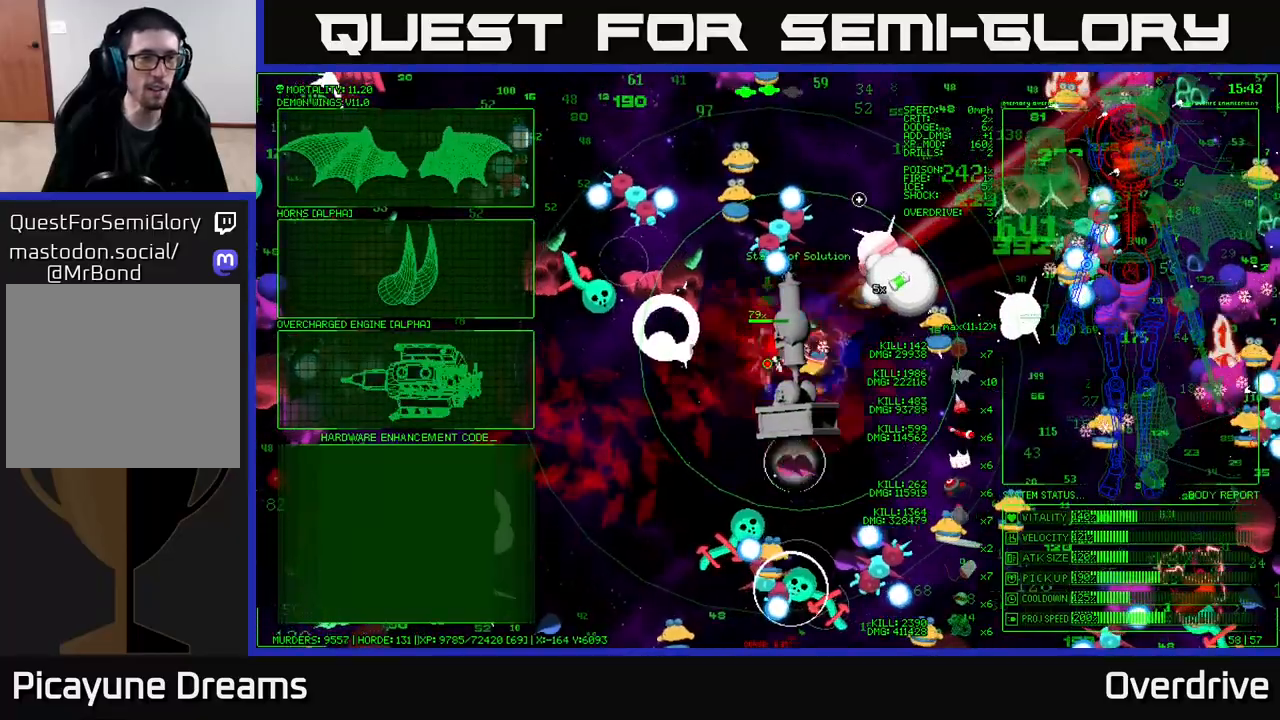
{"buttons": [], "left_stick": "left", "right_stick": "center", "events": []}
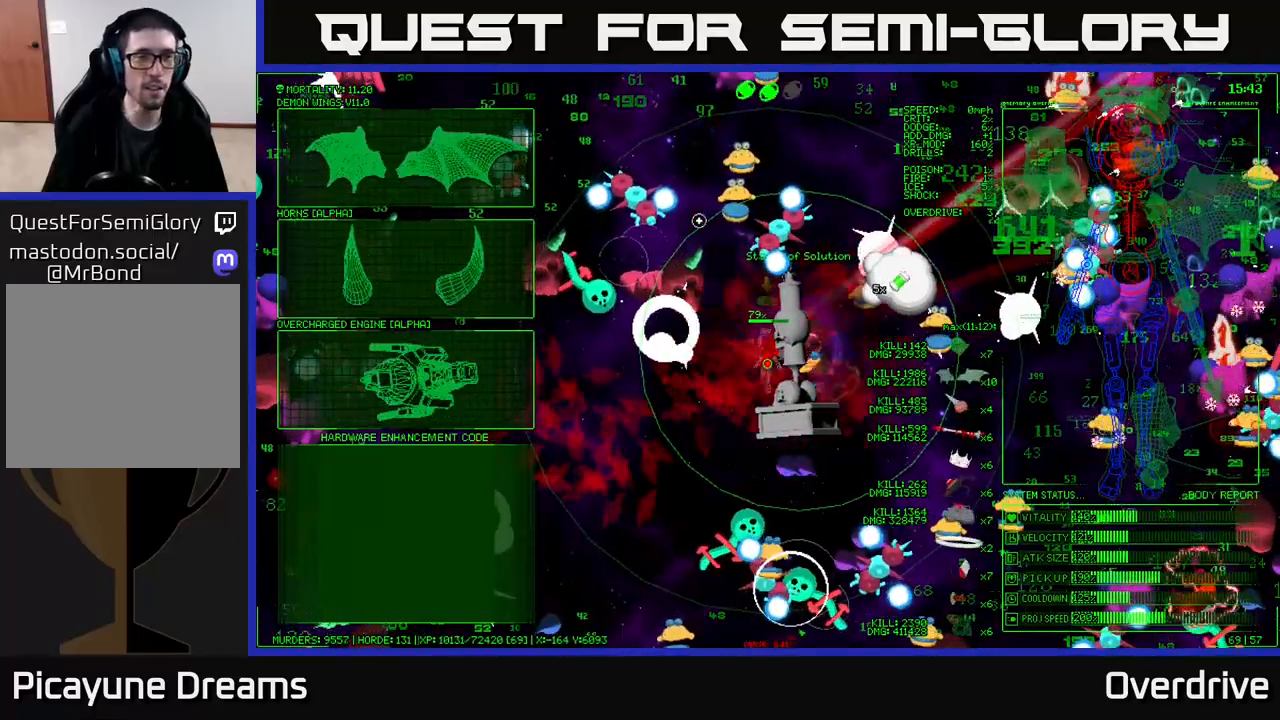
{"buttons": [], "left_stick": "left", "right_stick": "center", "events": [[117, "left_stick", "up-left"], [267, "left_stick", "left"]]}
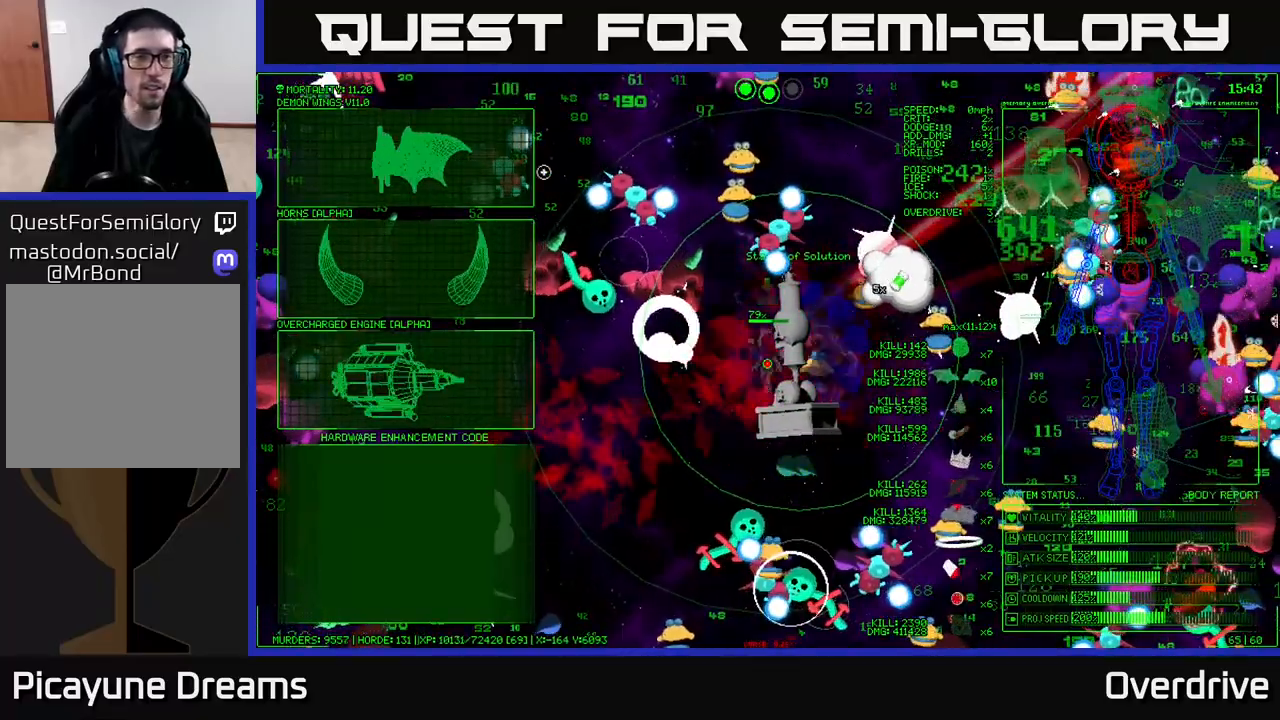
{"buttons": [], "left_stick": "right", "right_stick": "center", "events": [[200, "A", "down"], [200, "left_stick", "center"], [283, "A", "up"], [383, "left_stick", "right"]]}
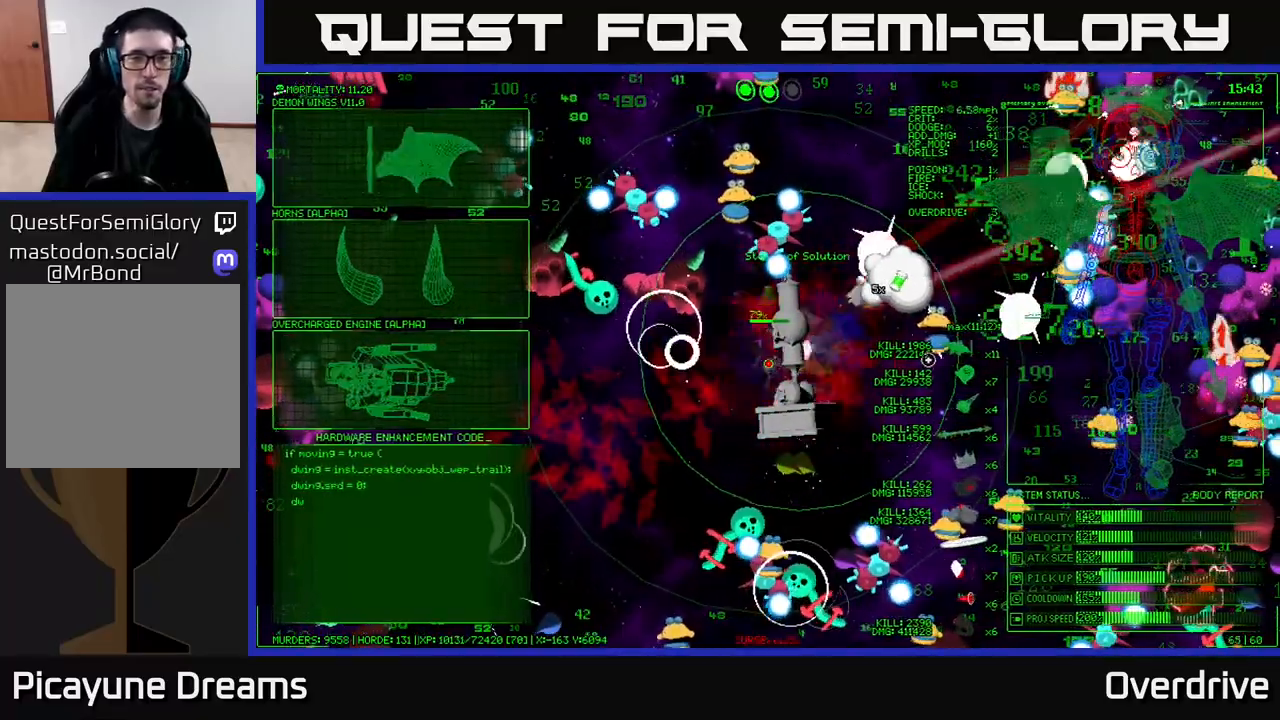
{"buttons": [], "left_stick": "down-left", "right_stick": "center", "events": [[67, "A", "down"], [150, "A", "up"], [200, "left_stick", "center"], [483, "left_stick", "down-left"]]}